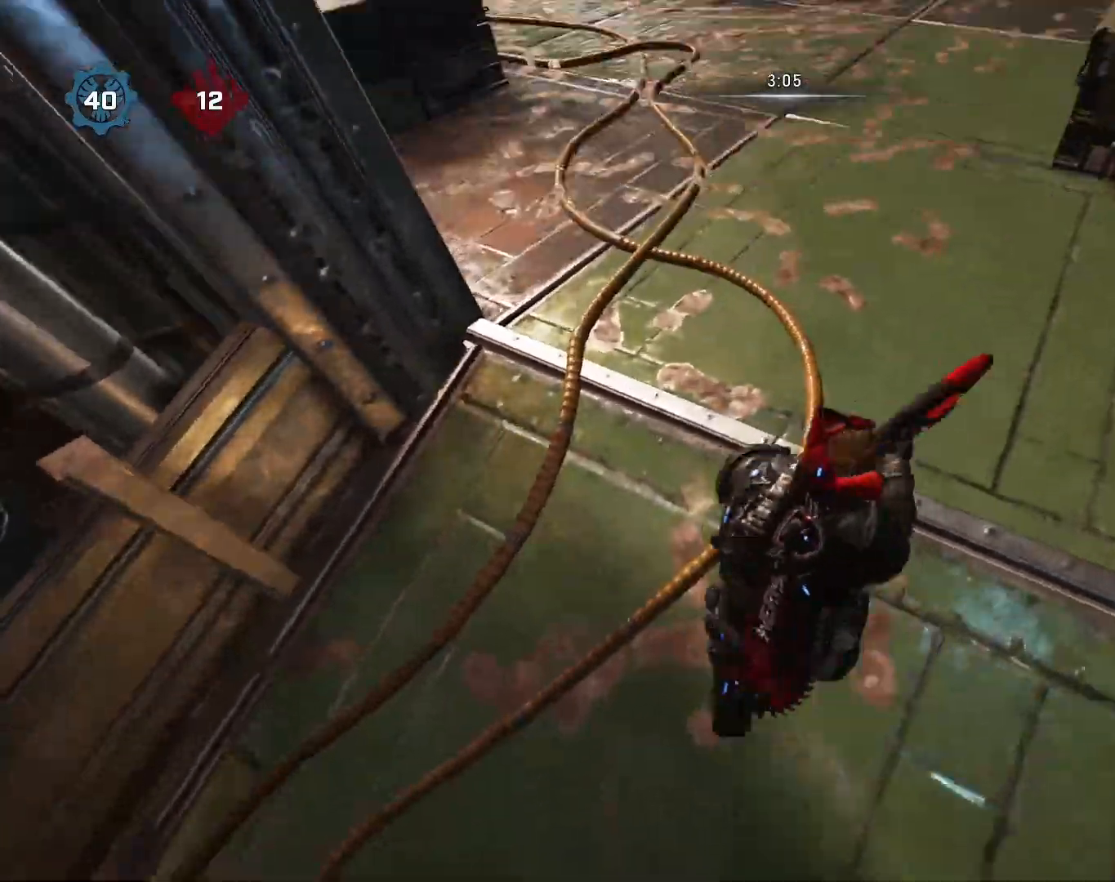
Gameplay with a controller (Xbox layout); each line is a JSON object with the inputs held at the frame after it. "events" lists button and stick changes between this image and that frame as [ms after this image, input, new state], when the widget could be followed in between.
{"buttons": [], "left_stick": "down-right", "right_stick": "down", "events": [[50, "left_stick", "down-right"], [67, "A", "up"], [183, "A", "down"], [267, "left_stick", "up-left"], [283, "A", "up"], [367, "A", "down"], [450, "A", "up"], [450, "left_stick", "down-right"]]}
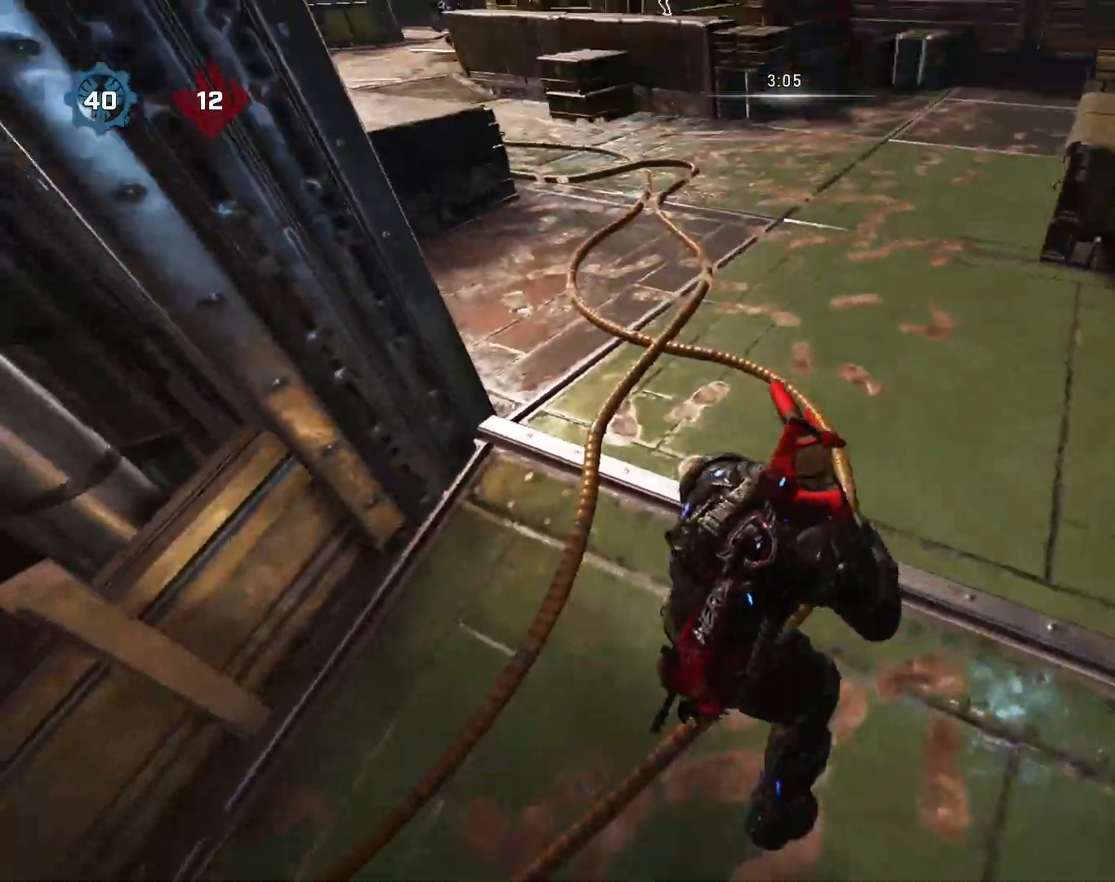
{"buttons": ["A"], "left_stick": "down-right", "right_stick": "down", "events": [[67, "A", "down"], [150, "A", "up"], [167, "left_stick", "up-left"], [233, "A", "down"], [333, "A", "up"], [383, "left_stick", "down-right"], [433, "A", "down"]]}
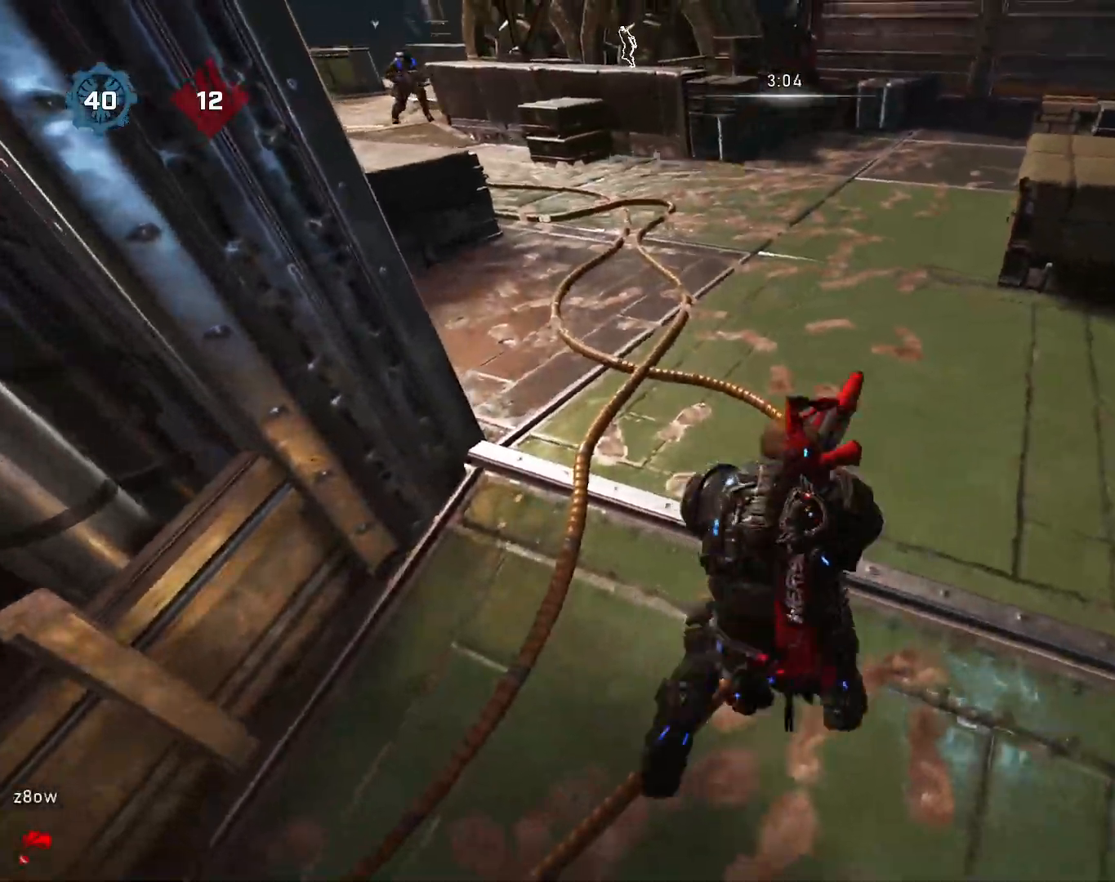
{"buttons": ["A"], "left_stick": "up-left", "right_stick": "down", "events": [[50, "A", "up"], [83, "left_stick", "up-left"], [133, "A", "down"], [217, "A", "up"], [267, "left_stick", "down-right"], [300, "A", "down"], [400, "A", "up"], [467, "left_stick", "up-left"], [500, "A", "down"]]}
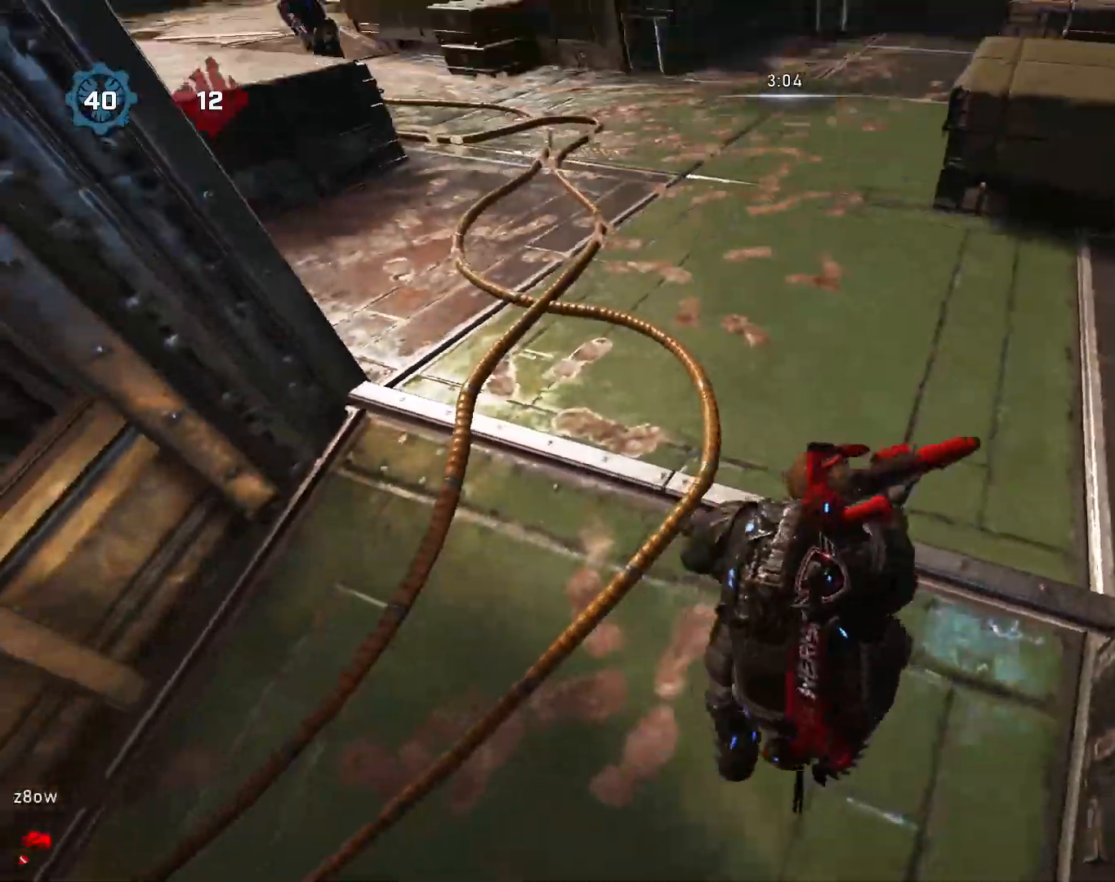
{"buttons": [], "left_stick": "up-left", "right_stick": "down", "events": [[83, "A", "up"], [167, "A", "down"], [200, "left_stick", "down-right"], [267, "A", "up"], [350, "A", "down"], [350, "left_stick", "up-left"], [433, "A", "up"]]}
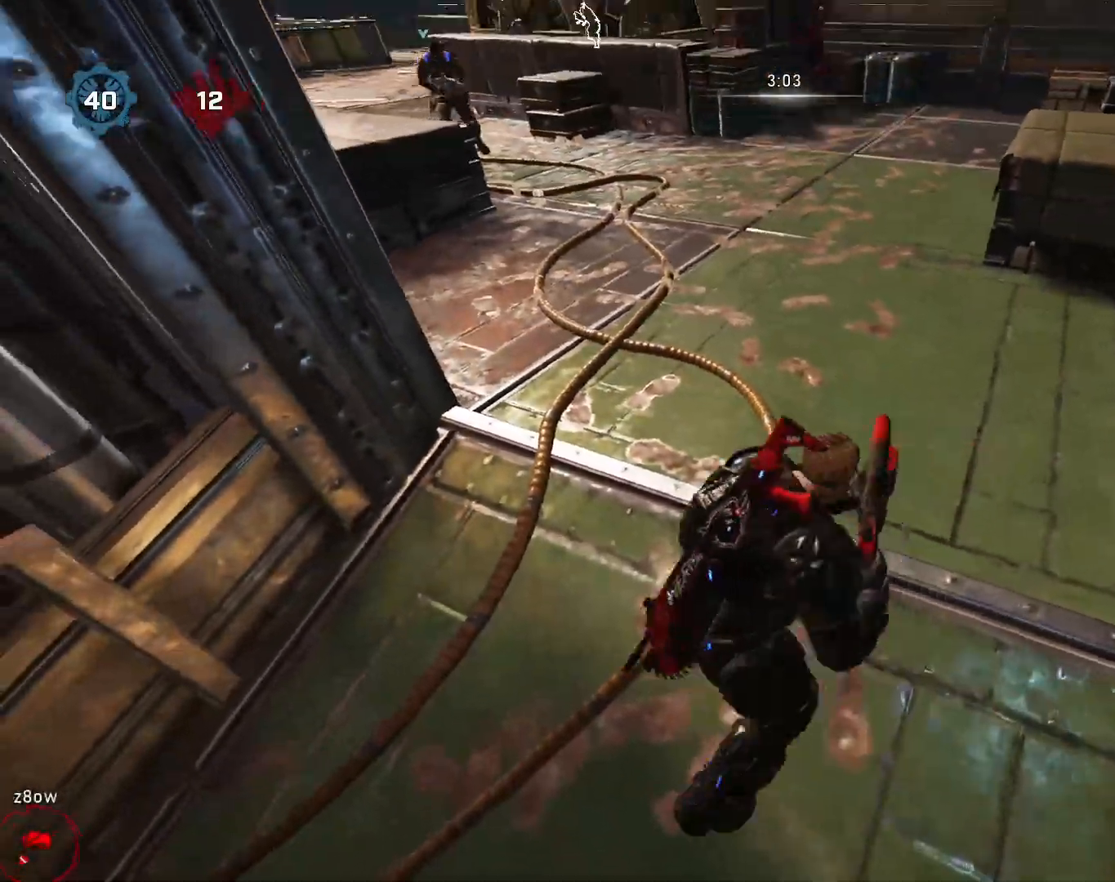
{"buttons": [], "left_stick": "down-right", "right_stick": "down", "events": [[33, "A", "down"], [83, "left_stick", "down-right"], [133, "A", "up"], [200, "A", "down"], [267, "left_stick", "up-left"], [317, "A", "up"], [383, "A", "down"], [467, "left_stick", "down-right"], [483, "A", "up"]]}
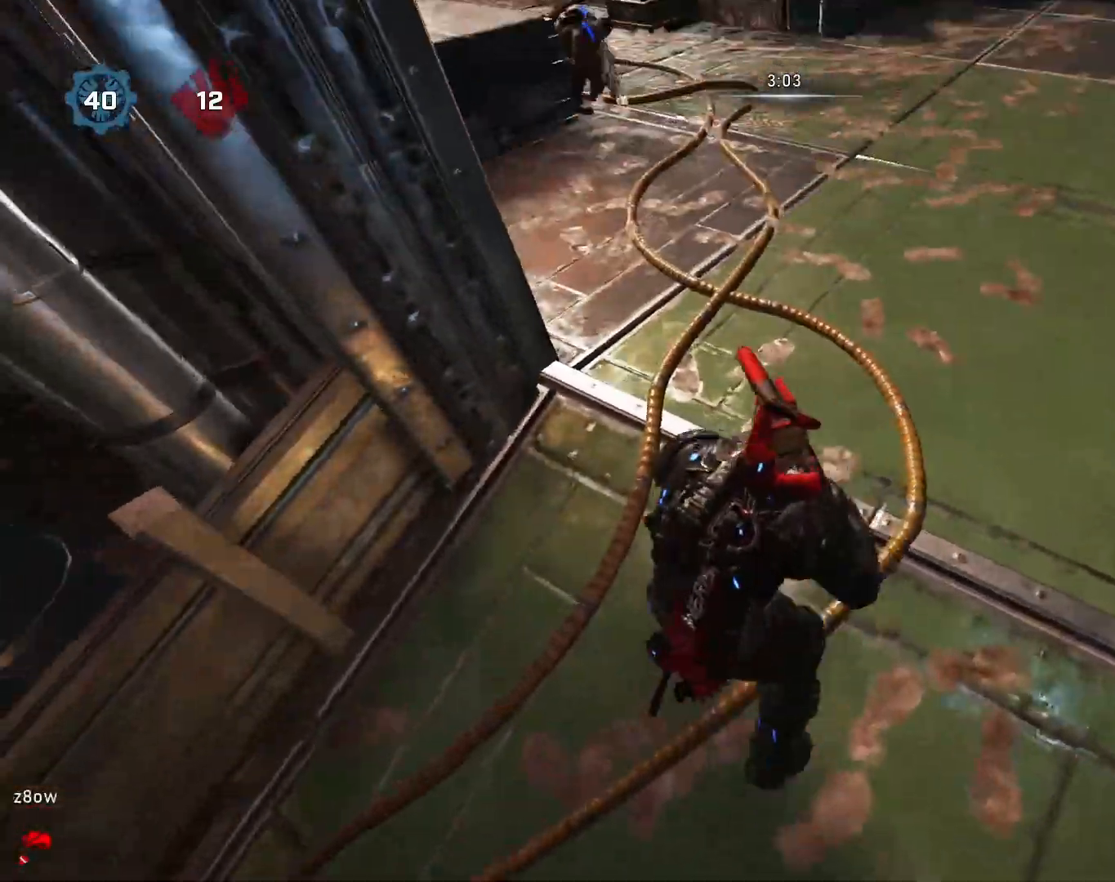
{"buttons": ["A"], "left_stick": "down-right", "right_stick": "down", "events": [[83, "A", "down"], [150, "left_stick", "up-left"], [183, "A", "up"], [250, "A", "down"], [300, "left_stick", "down-right"], [350, "A", "up"], [450, "A", "down"]]}
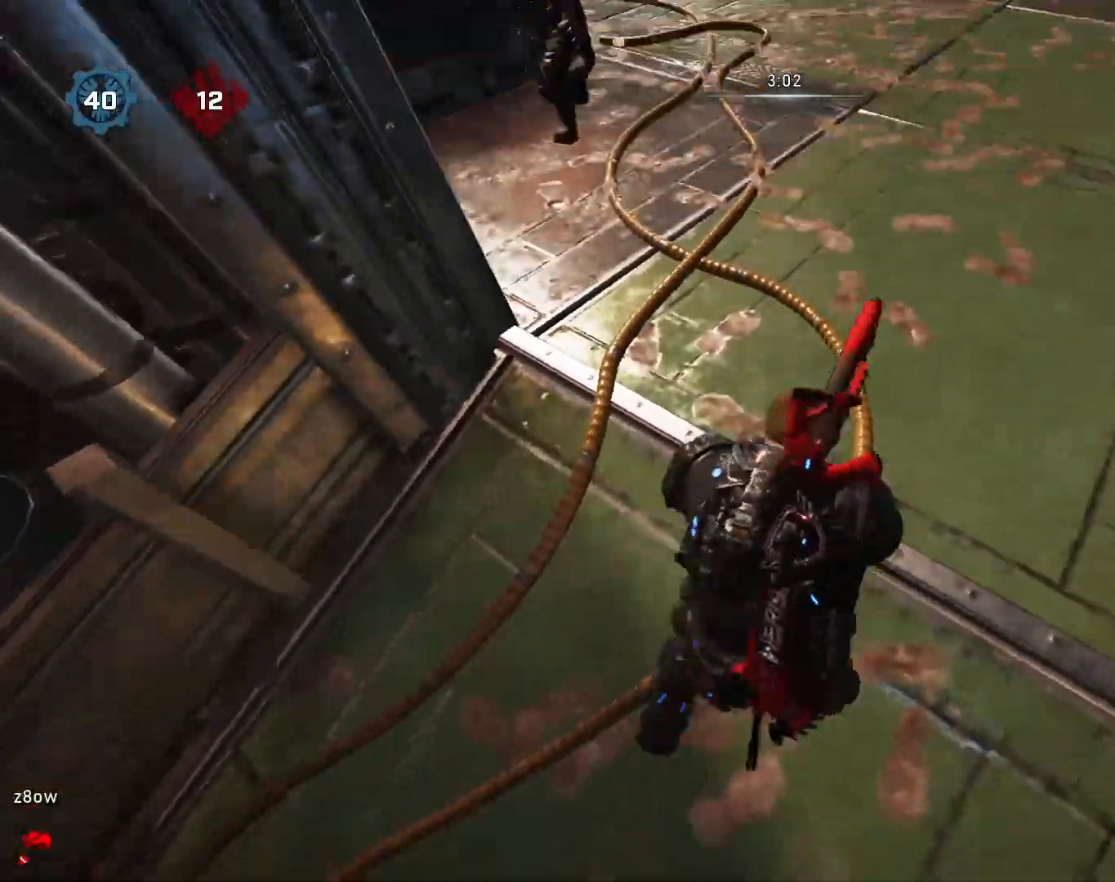
{"buttons": ["A"], "left_stick": "up-left", "right_stick": "down", "events": [[33, "A", "up"], [50, "left_stick", "up-left"], [117, "A", "down"], [217, "A", "up"], [233, "left_stick", "down-right"], [317, "A", "down"], [417, "A", "up"], [450, "left_stick", "up-left"], [483, "A", "down"]]}
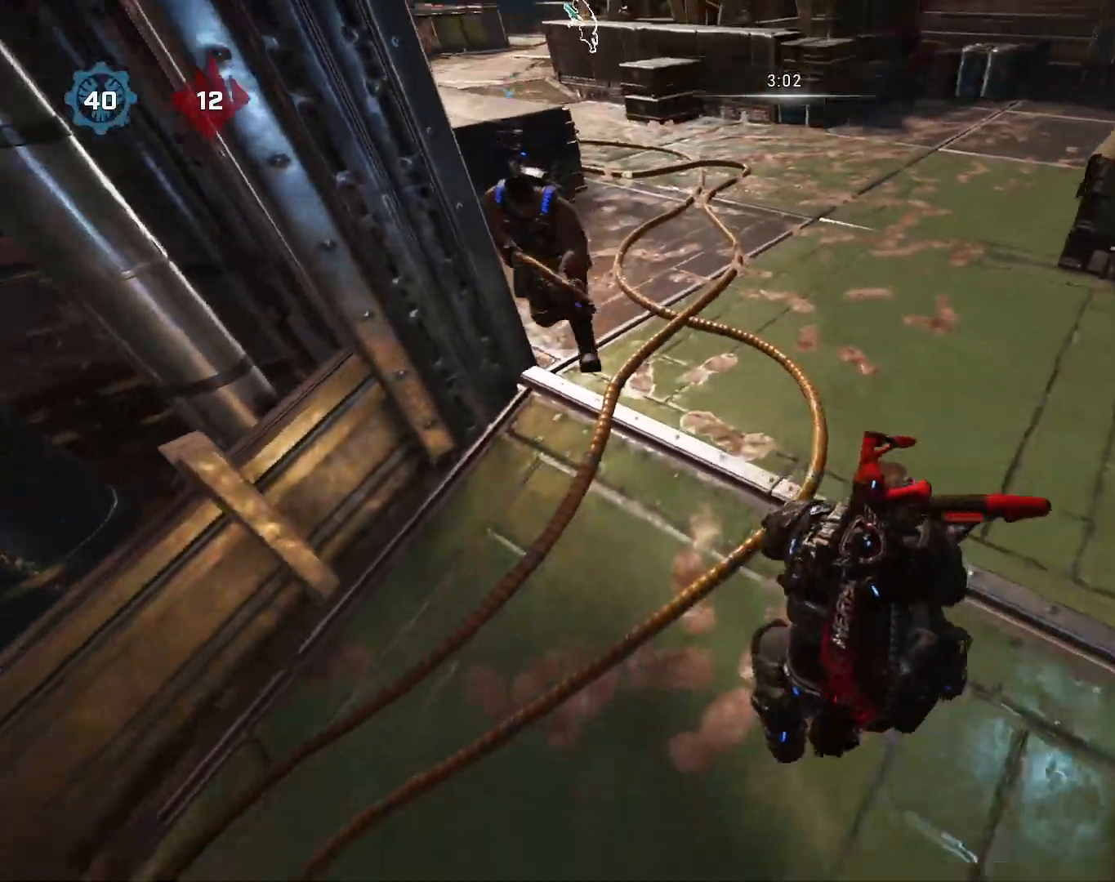
{"buttons": [], "left_stick": "up-left", "right_stick": "down", "events": [[100, "A", "up"], [150, "left_stick", "down-right"], [167, "A", "down"], [267, "A", "up"], [350, "A", "down"], [350, "left_stick", "up-left"], [433, "A", "up"]]}
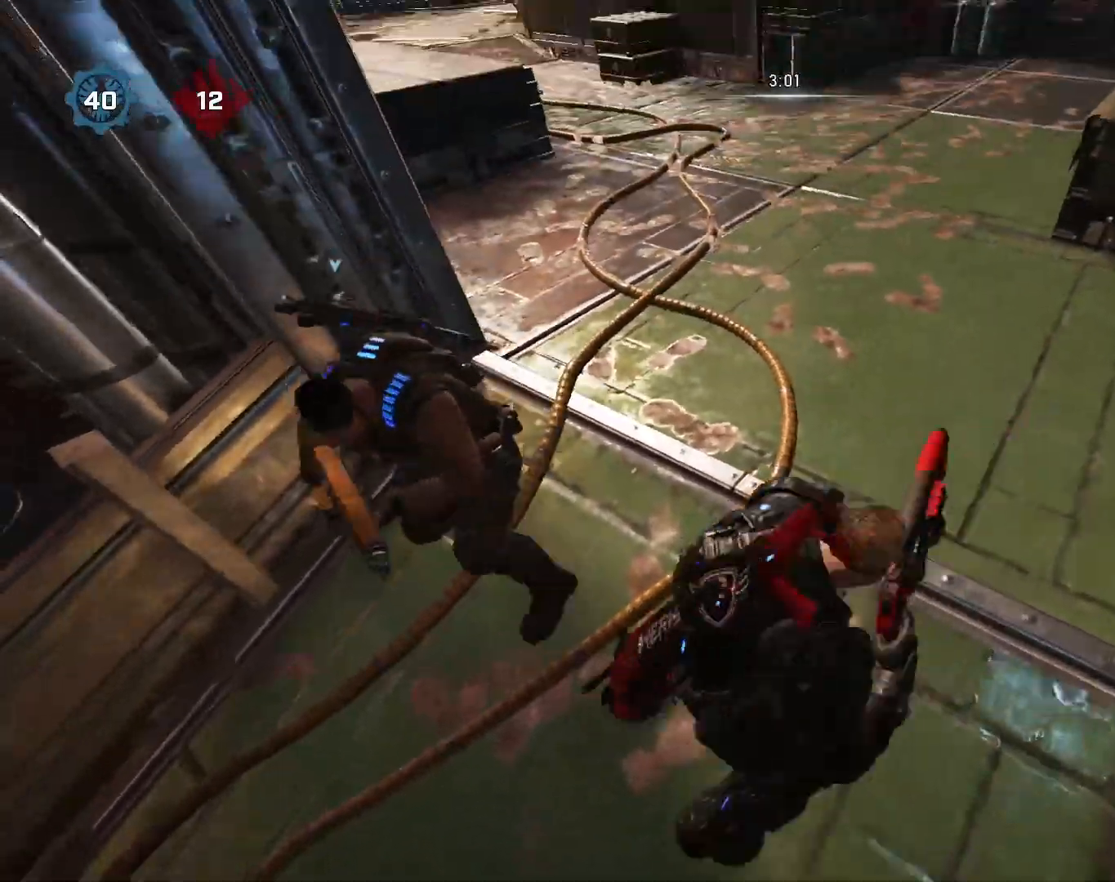
{"buttons": [], "left_stick": "down-right", "right_stick": "down", "events": [[17, "A", "down"], [67, "left_stick", "down-right"], [117, "A", "up"], [200, "A", "down"], [267, "left_stick", "up-left"], [283, "A", "up"], [367, "A", "down"], [450, "left_stick", "down-right"], [467, "A", "up"]]}
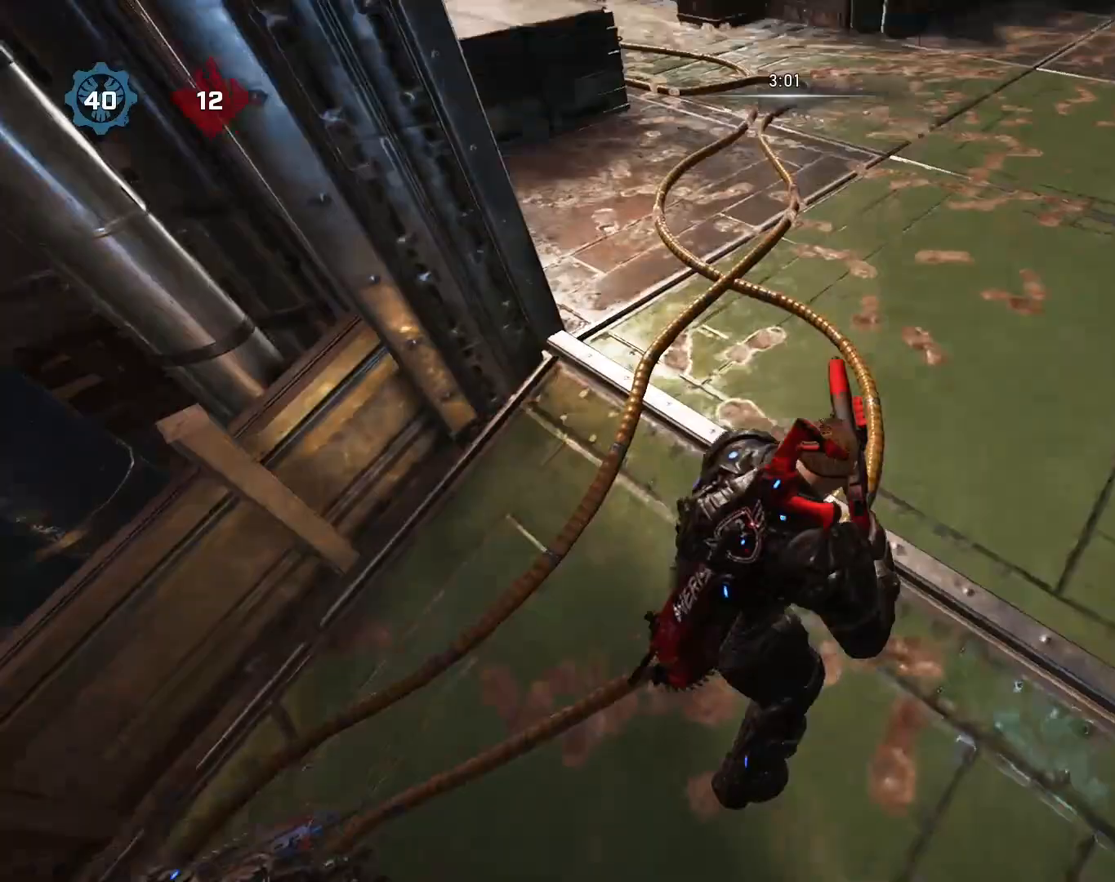
{"buttons": [], "left_stick": "down-right", "right_stick": "down", "events": [[50, "A", "down"], [117, "left_stick", "up-left"], [133, "A", "up"], [233, "A", "down"], [300, "A", "up"], [333, "left_stick", "down-right"], [417, "A", "down"], [500, "A", "up"]]}
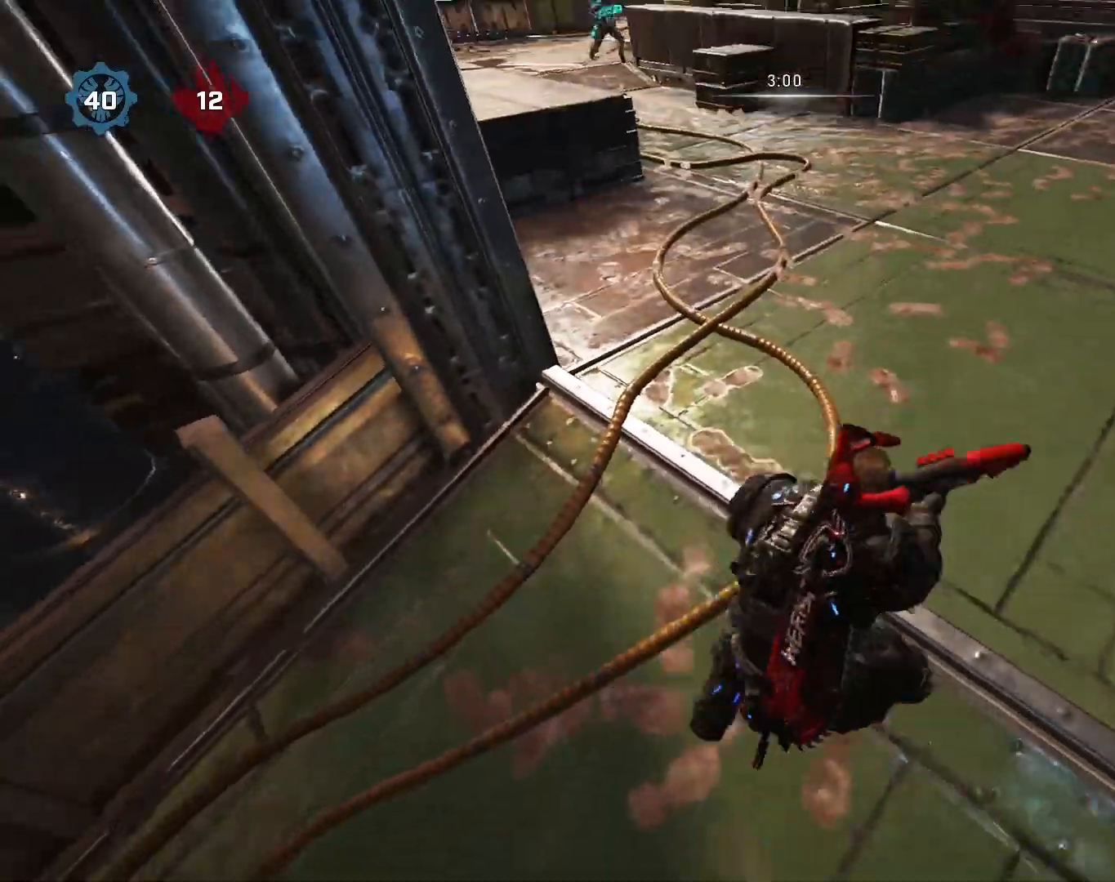
{"buttons": ["A"], "left_stick": "up-left", "right_stick": "down", "events": [[33, "left_stick", "up-left"], [67, "A", "down"], [167, "A", "up"], [200, "left_stick", "down-right"], [250, "A", "down"], [333, "A", "up"], [383, "left_stick", "up-left"], [433, "A", "down"]]}
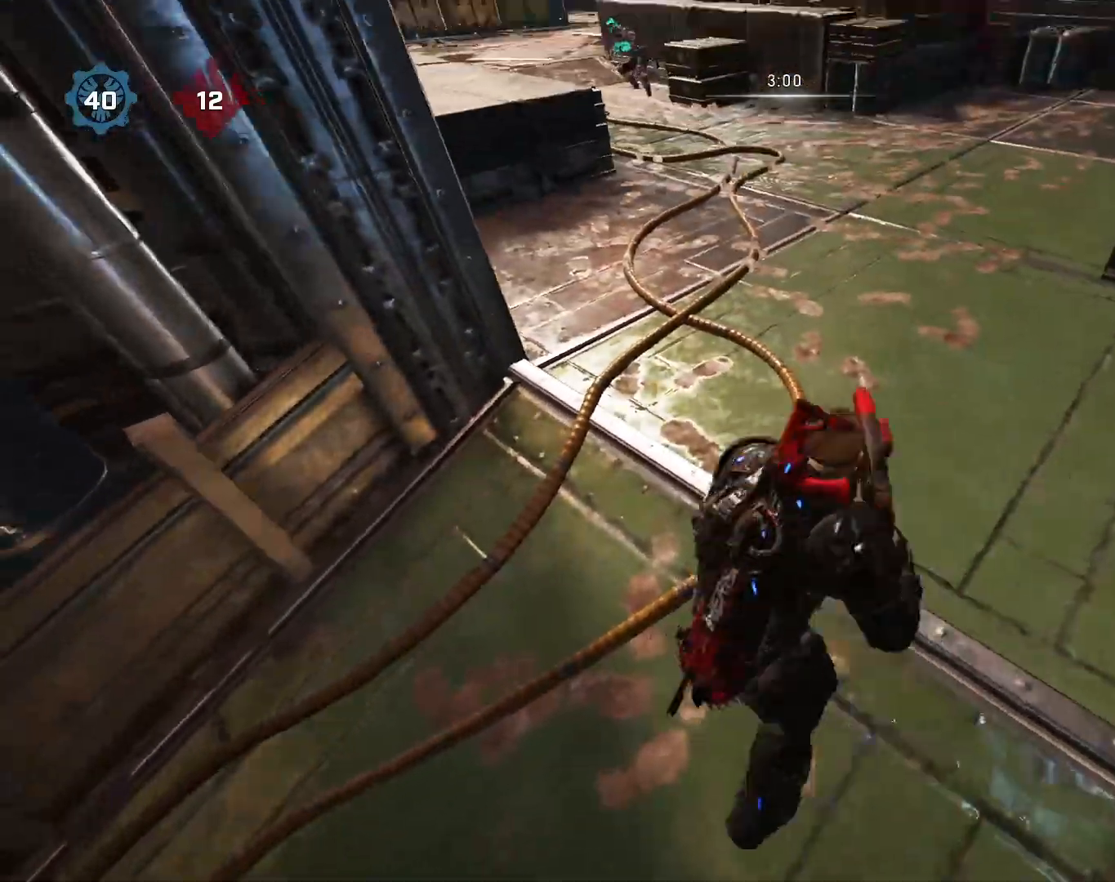
{"buttons": ["A"], "left_stick": "down-right", "right_stick": "down", "events": [[17, "A", "up"], [67, "left_stick", "down-right"], [100, "A", "down"], [183, "A", "up"], [267, "A", "down"], [283, "left_stick", "up-left"], [350, "A", "up"], [433, "A", "down"], [483, "left_stick", "down-right"]]}
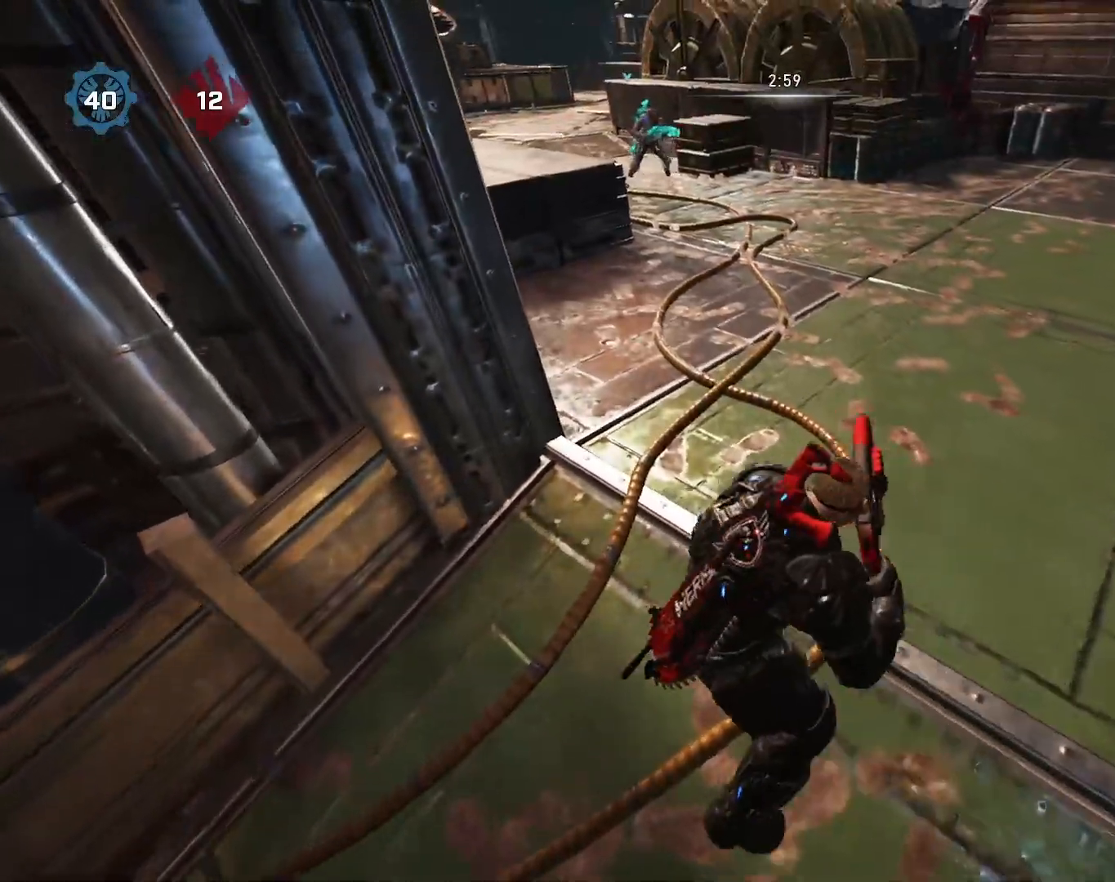
{"buttons": ["A"], "left_stick": "down-right", "right_stick": "down", "events": [[33, "A", "up"], [117, "A", "down"], [167, "left_stick", "up-left"], [200, "A", "up"], [267, "A", "down"], [350, "left_stick", "down-right"], [367, "A", "up"], [433, "A", "down"]]}
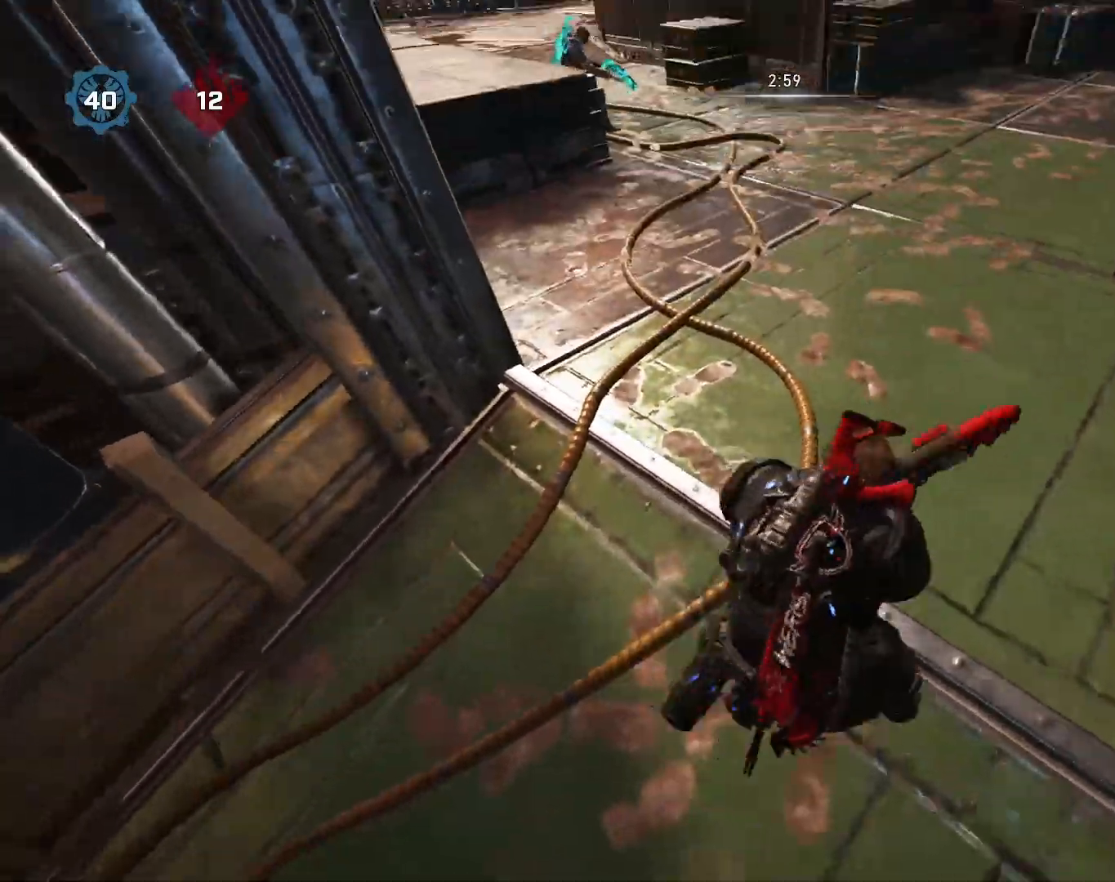
{"buttons": ["A"], "left_stick": "up-left", "right_stick": "down", "events": [[33, "A", "up"], [33, "left_stick", "up-left"], [117, "A", "down"], [217, "A", "up"], [217, "left_stick", "down-right"], [317, "A", "down"], [400, "A", "up"], [400, "left_stick", "up-left"], [483, "A", "down"]]}
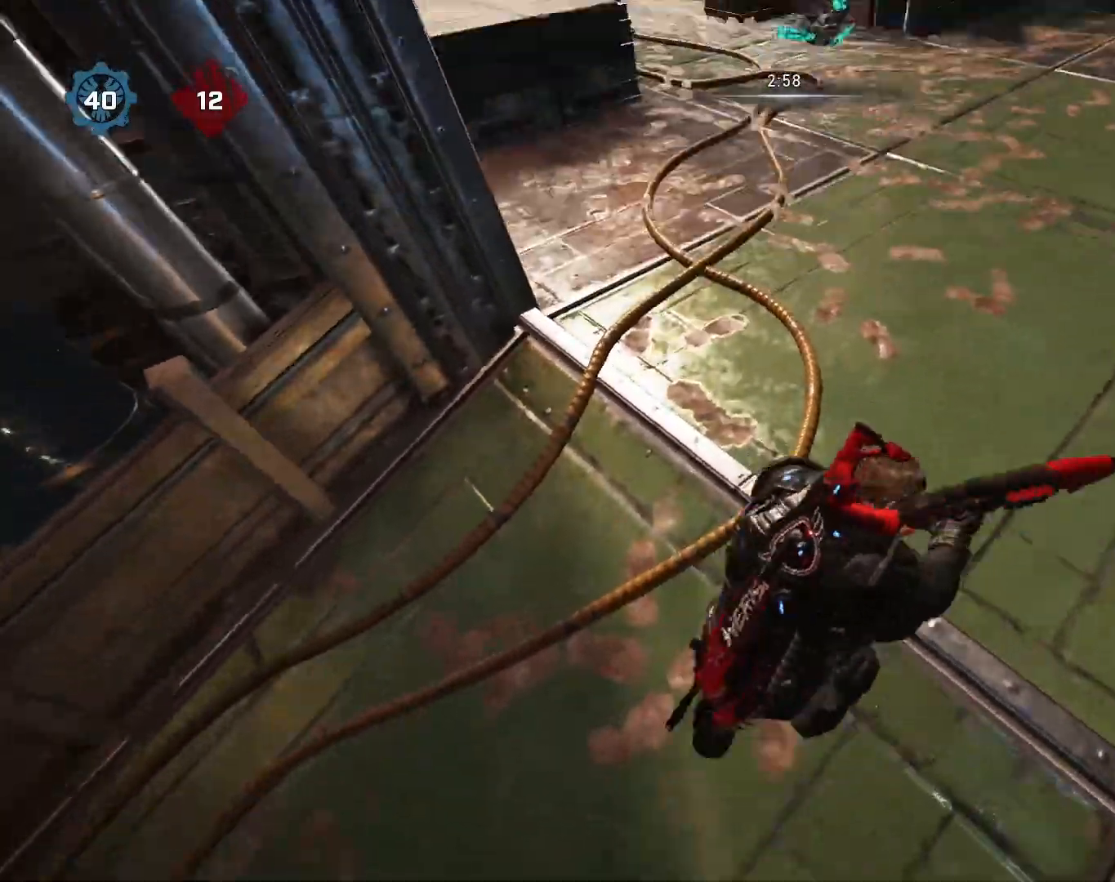
{"buttons": [], "left_stick": "down-right", "right_stick": "down", "events": [[67, "A", "up"], [100, "left_stick", "down-right"], [167, "A", "down"], [250, "A", "up"], [283, "left_stick", "up-left"], [333, "A", "down"], [433, "A", "up"], [450, "left_stick", "down-right"]]}
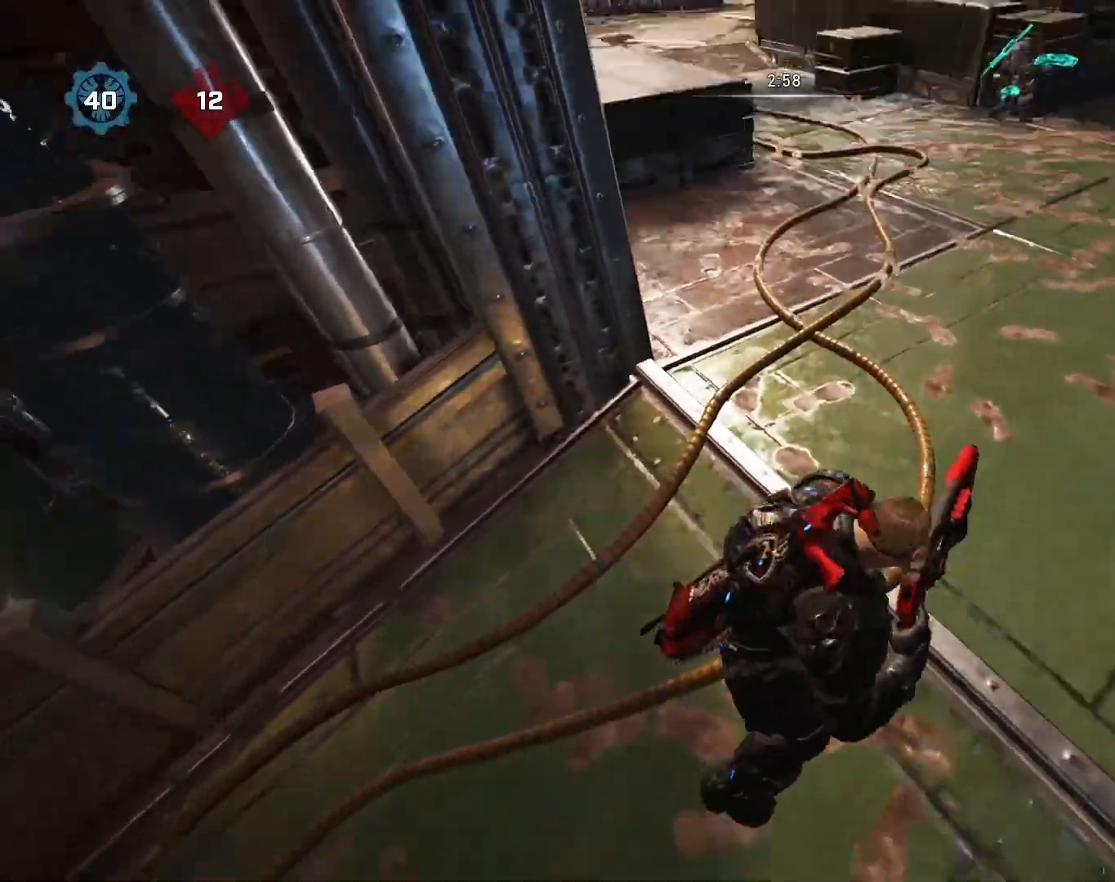
{"buttons": [], "left_stick": "up-left", "right_stick": "down", "events": [[17, "A", "down"], [100, "A", "up"], [133, "left_stick", "up-left"], [200, "A", "down"], [283, "A", "up"], [300, "left_stick", "down-right"], [400, "A", "down"], [467, "A", "up"], [483, "left_stick", "up-left"]]}
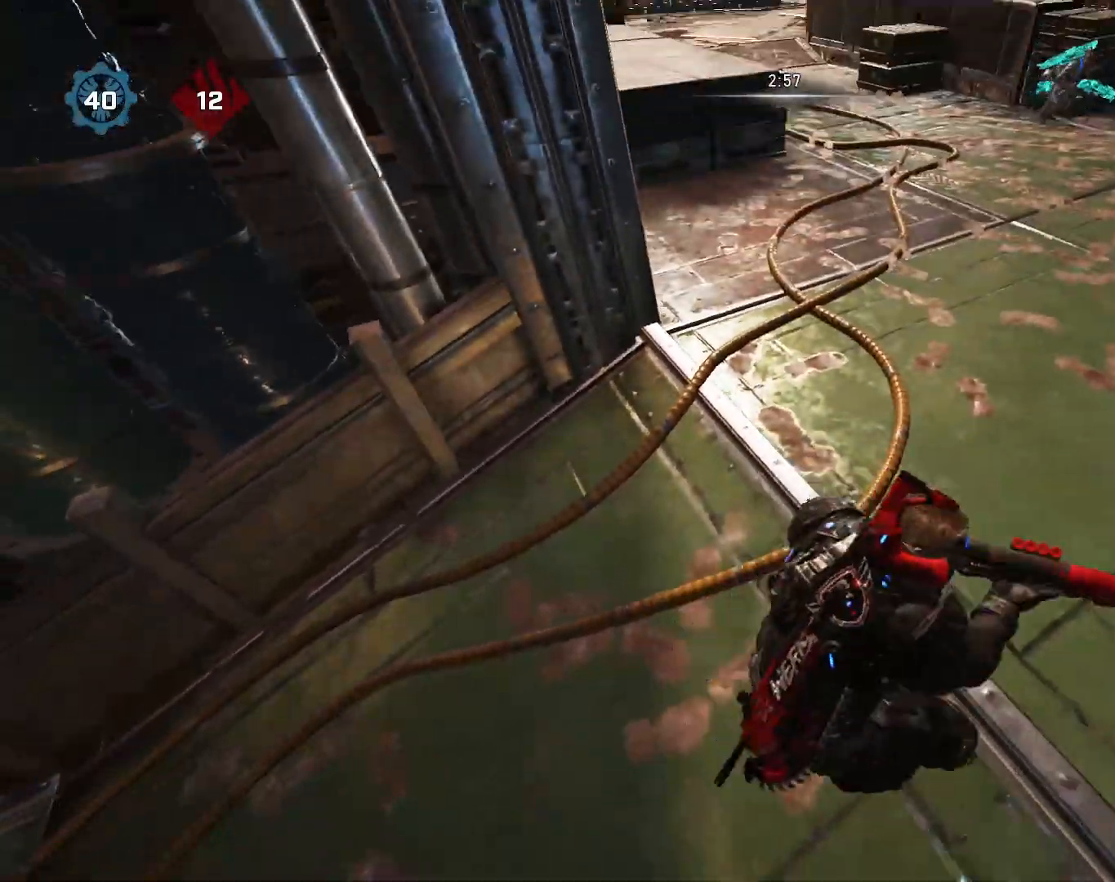
{"buttons": ["A"], "left_stick": "up-left", "right_stick": "down", "events": [[67, "A", "down"], [150, "left_stick", "down-right"], [167, "A", "up"], [250, "A", "down"], [350, "A", "up"], [400, "left_stick", "up-left"], [433, "A", "down"]]}
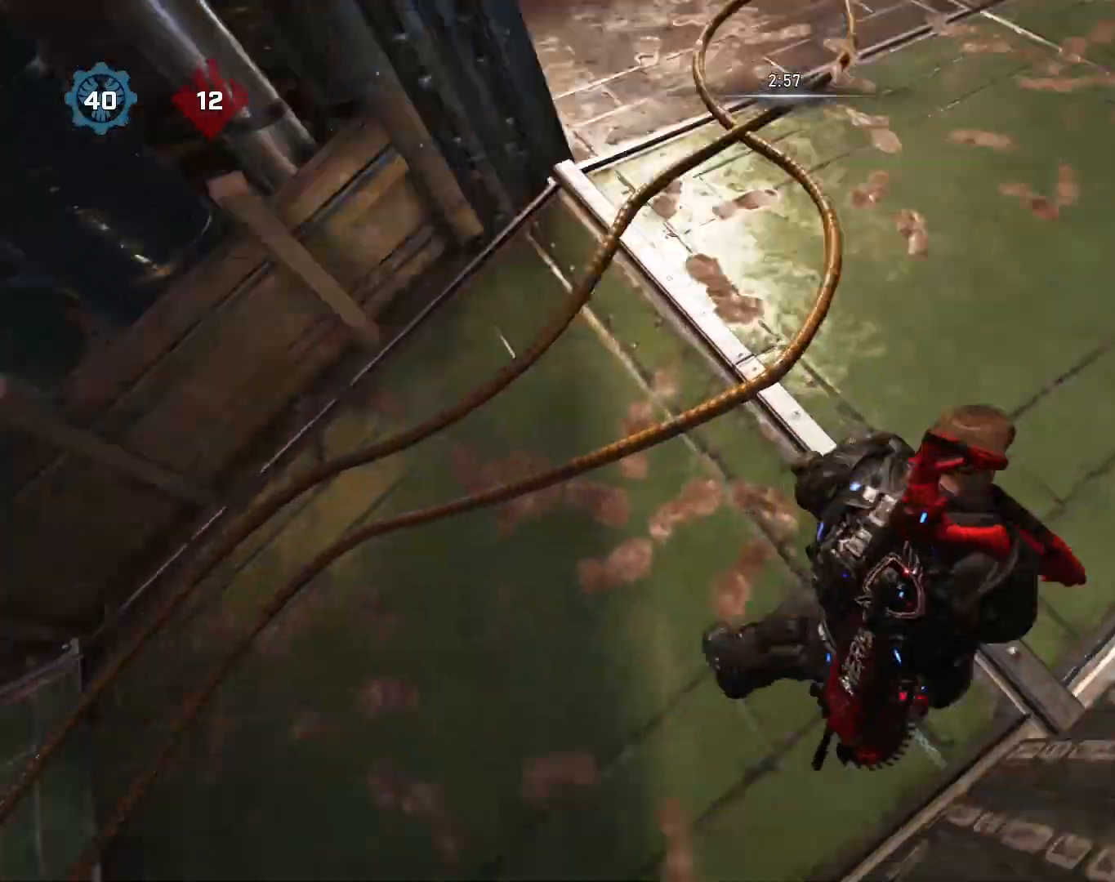
{"buttons": [], "left_stick": "center", "right_stick": "down", "events": [[33, "A", "up"], [100, "left_stick", "down-right"], [133, "A", "down"], [233, "A", "up"], [300, "left_stick", "up-left"], [333, "A", "down"], [467, "A", "up"], [467, "left_stick", "center"]]}
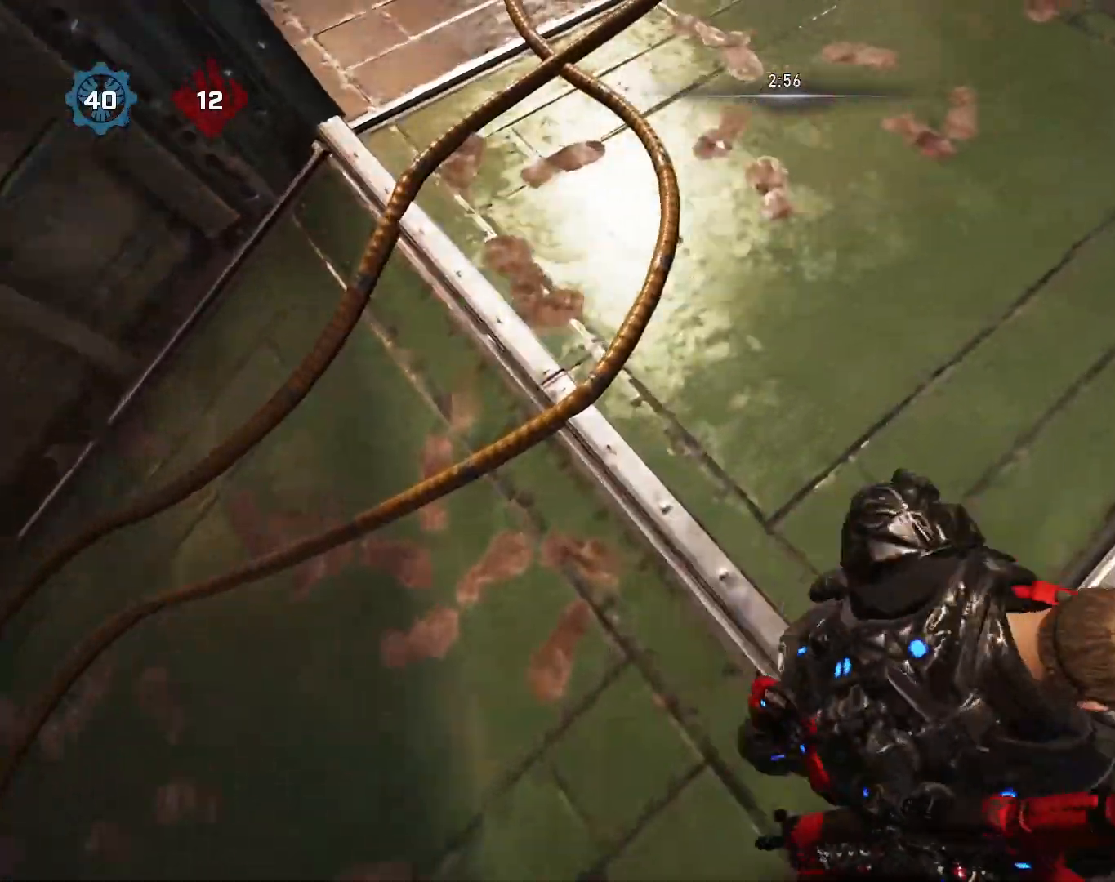
{"buttons": ["B"], "left_stick": "center", "right_stick": "center", "events": [[133, "left_stick", "left"], [150, "right_stick", "center"], [217, "left_stick", "center"], [300, "right_stick", "up-right"], [367, "right_stick", "center"], [467, "B", "down"]]}
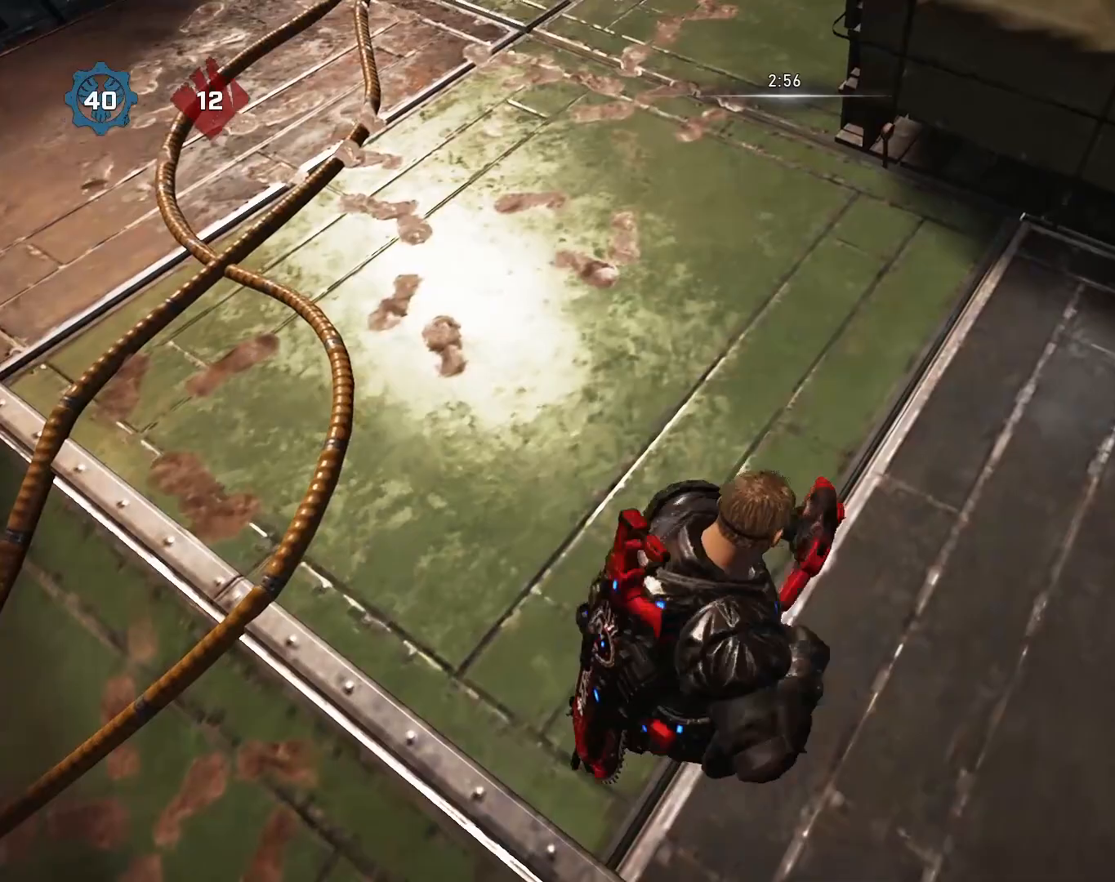
{"buttons": [], "left_stick": "center", "right_stick": "left", "events": [[83, "B", "up"], [100, "right_stick", "up"], [250, "left_stick", "up"], [283, "A", "down"], [283, "right_stick", "center"], [383, "A", "up"], [400, "right_stick", "left"], [417, "left_stick", "right"], [500, "left_stick", "center"]]}
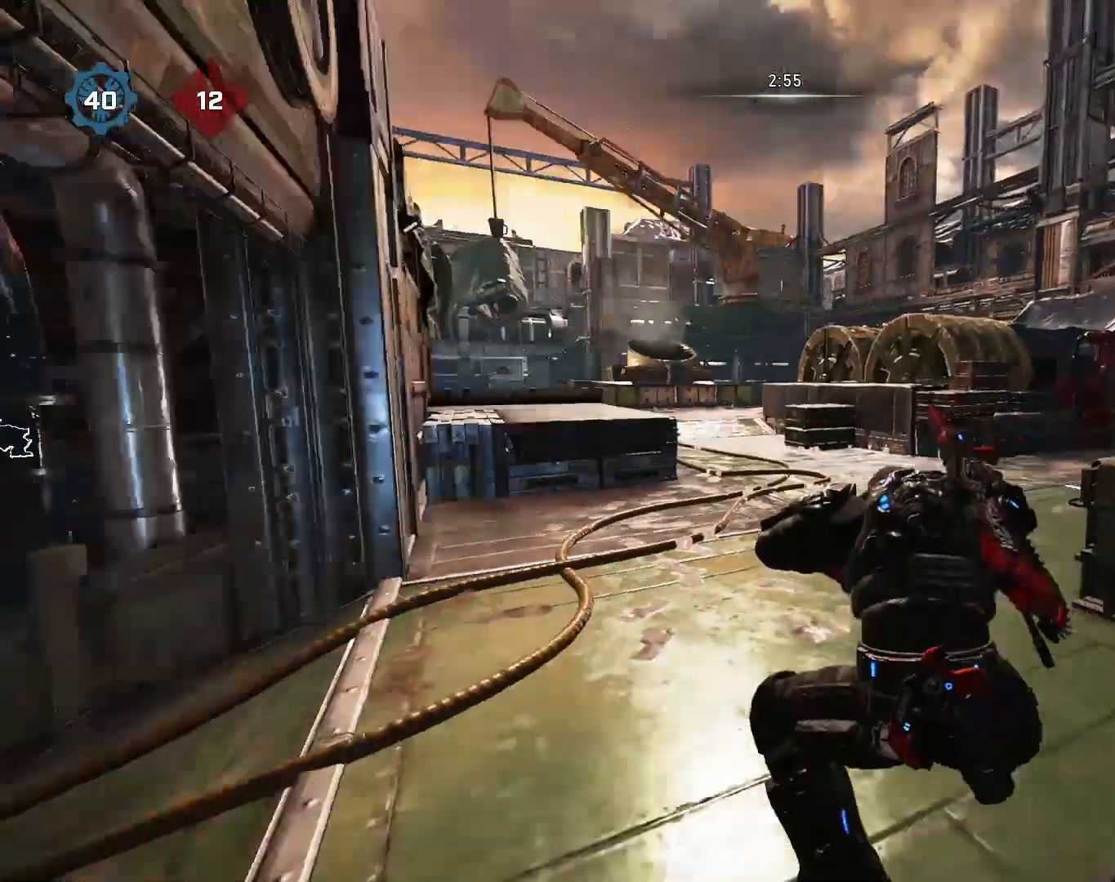
{"buttons": [], "left_stick": "up", "right_stick": "center", "events": [[83, "left_stick", "left"], [167, "A", "down"], [167, "left_stick", "up-left"], [250, "A", "up"], [250, "right_stick", "center"], [500, "left_stick", "up"]]}
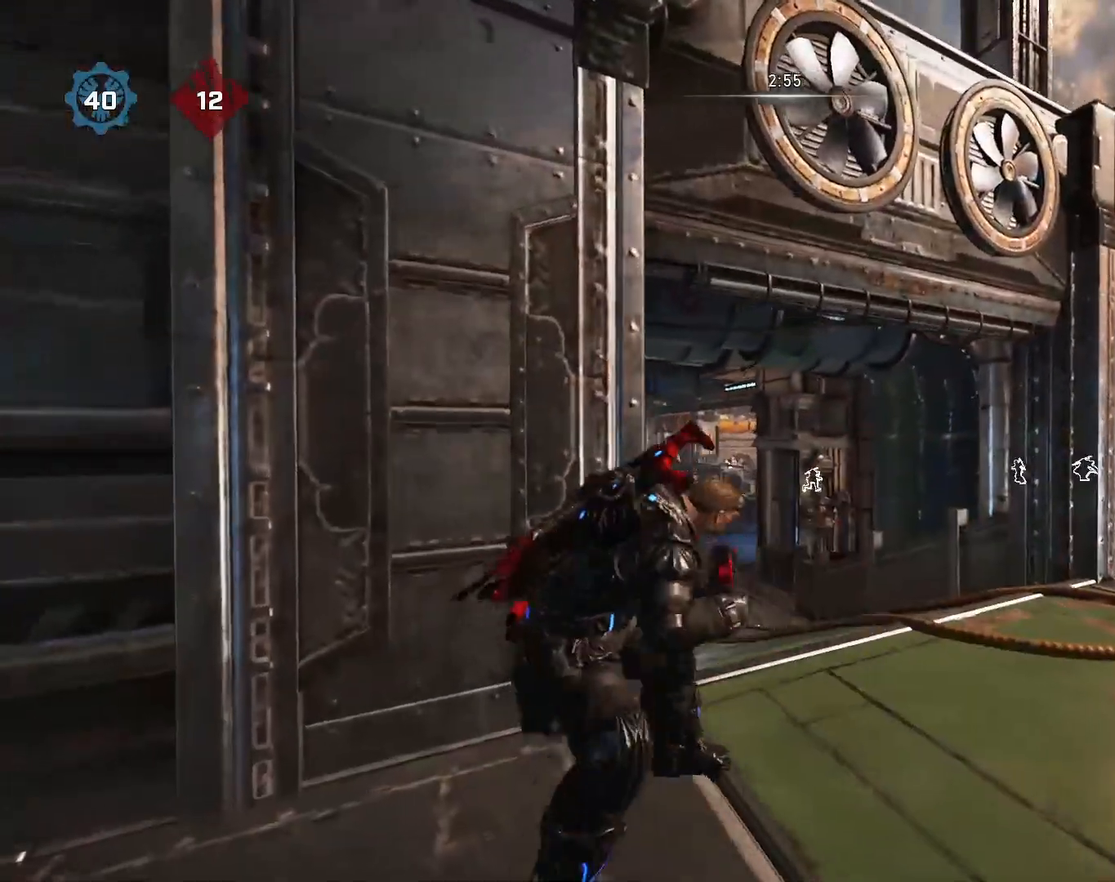
{"buttons": ["A"], "left_stick": "up-right", "right_stick": "center", "events": [[100, "A", "down"], [100, "right_stick", "down"], [250, "left_stick", "up-right"], [283, "right_stick", "center"]]}
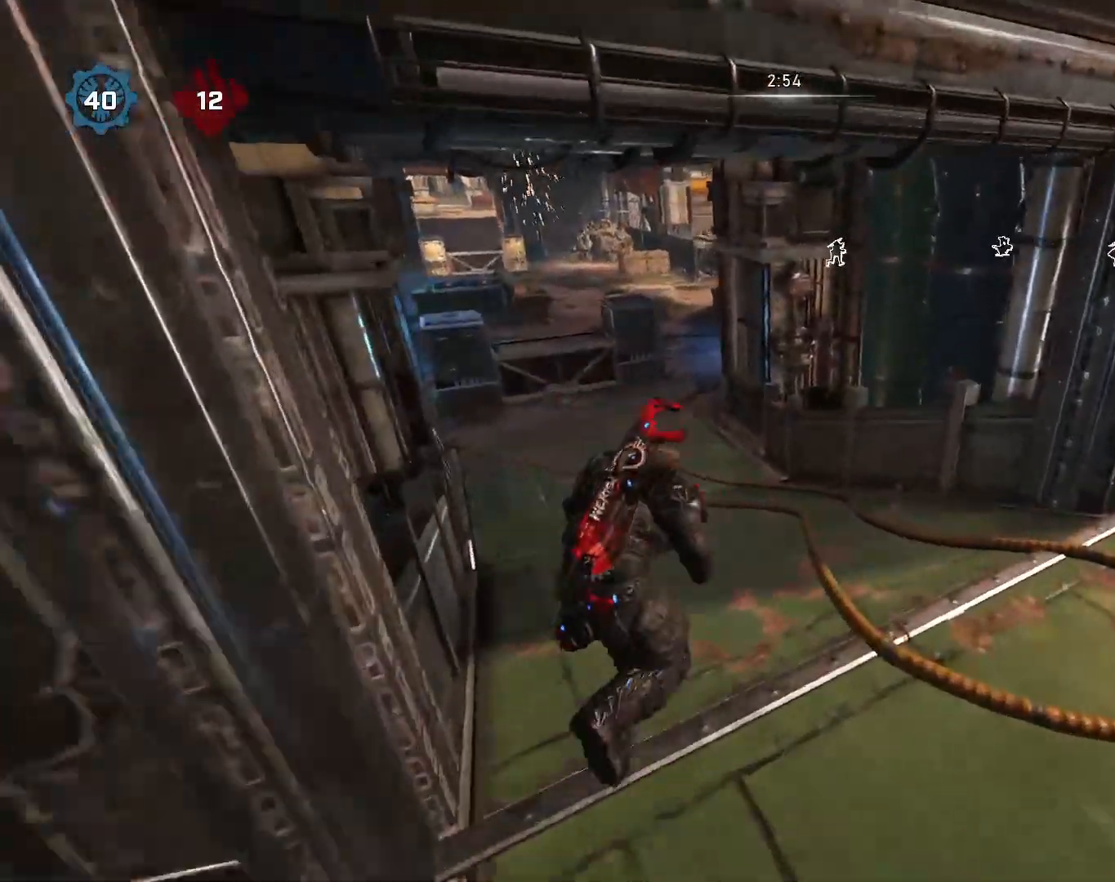
{"buttons": [], "left_stick": "up", "right_stick": "down-left", "events": [[150, "left_stick", "up"], [267, "A", "up"], [333, "A", "down"], [383, "right_stick", "left"], [400, "A", "up"], [433, "right_stick", "down-left"]]}
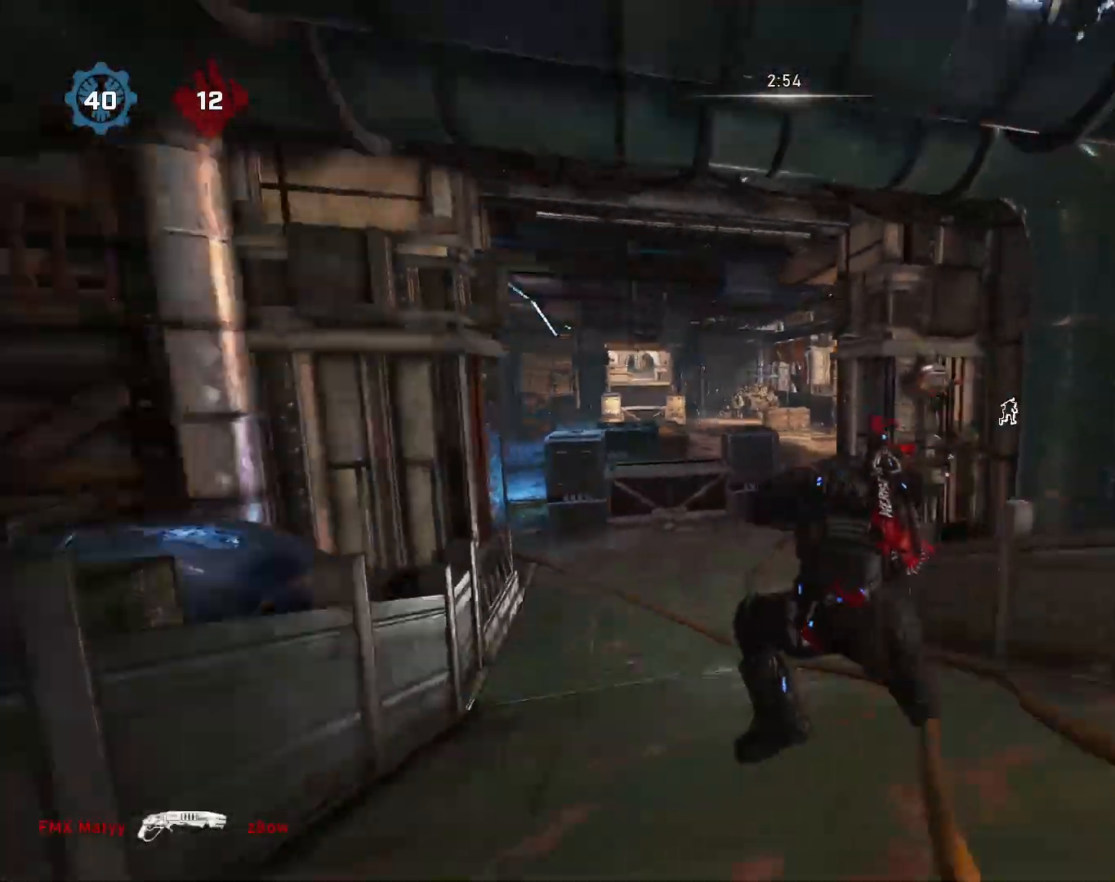
{"buttons": ["A"], "left_stick": "up-right", "right_stick": "right", "events": [[17, "left_stick", "up-left"], [83, "A", "down"], [117, "right_stick", "center"], [167, "A", "up"], [383, "left_stick", "up-right"], [383, "right_stick", "right"], [467, "A", "down"]]}
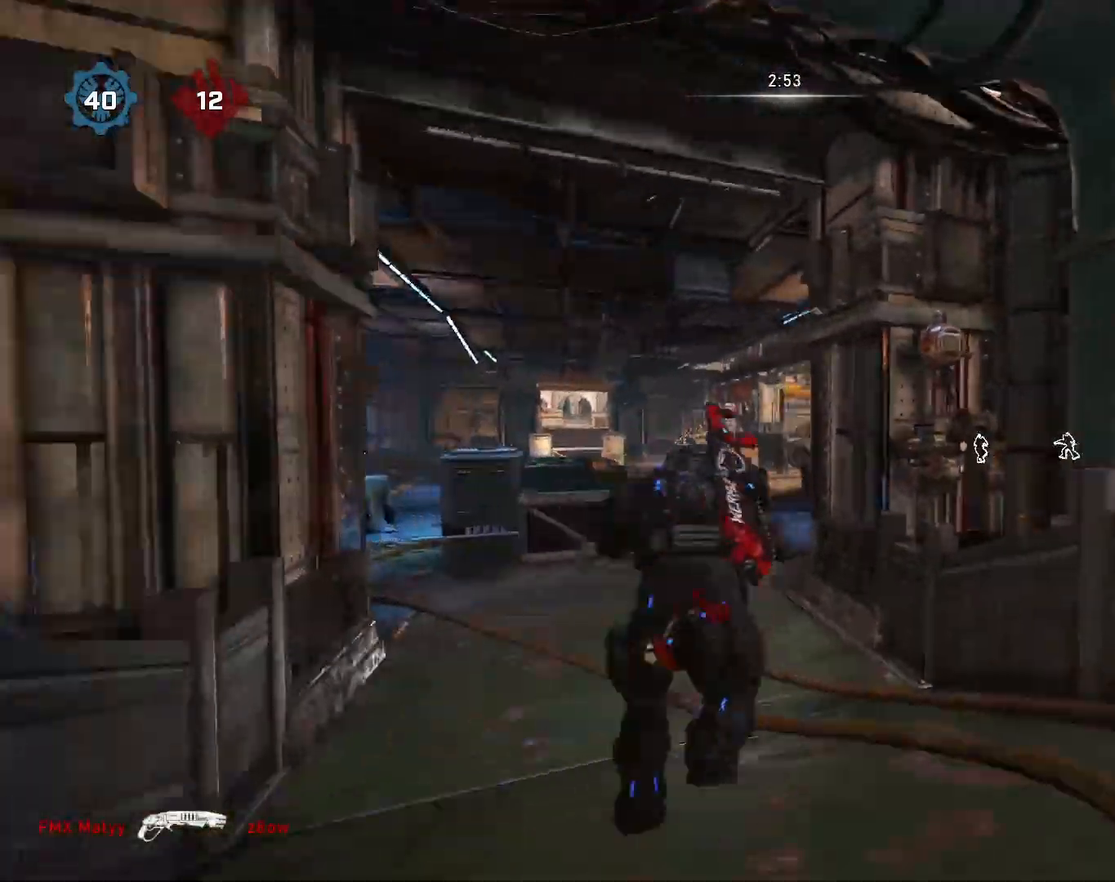
{"buttons": [], "left_stick": "right", "right_stick": "right", "events": [[33, "left_stick", "up"], [50, "A", "up"], [67, "right_stick", "left"], [133, "left_stick", "center"], [133, "right_stick", "down-left"], [183, "left_stick", "up-left"], [217, "A", "down"], [267, "right_stick", "center"], [300, "A", "up"], [433, "left_stick", "center"], [467, "right_stick", "right"], [500, "left_stick", "right"]]}
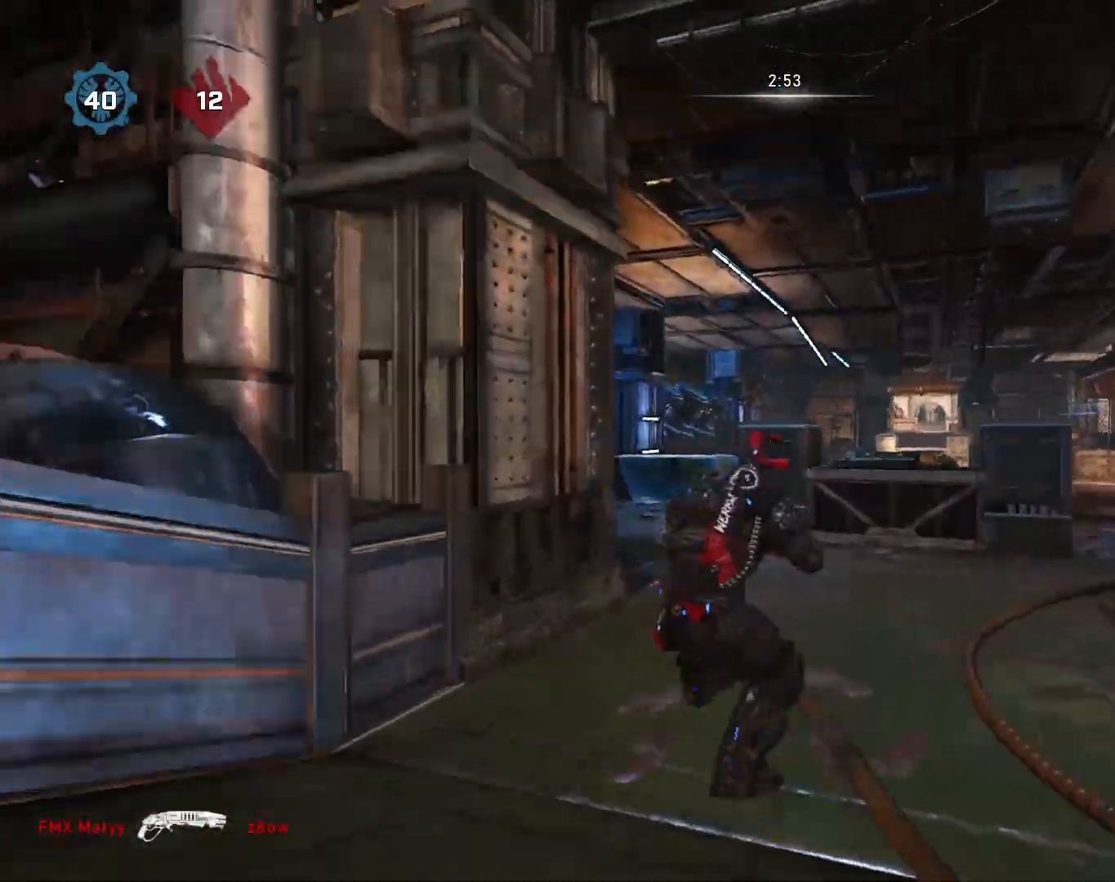
{"buttons": [], "left_stick": "center", "right_stick": "center", "events": [[133, "right_stick", "center"], [183, "left_stick", "up"], [233, "left_stick", "center"], [267, "START", "down"], [283, "right_stick", "up-left"], [333, "right_stick", "center"], [400, "START", "up"]]}
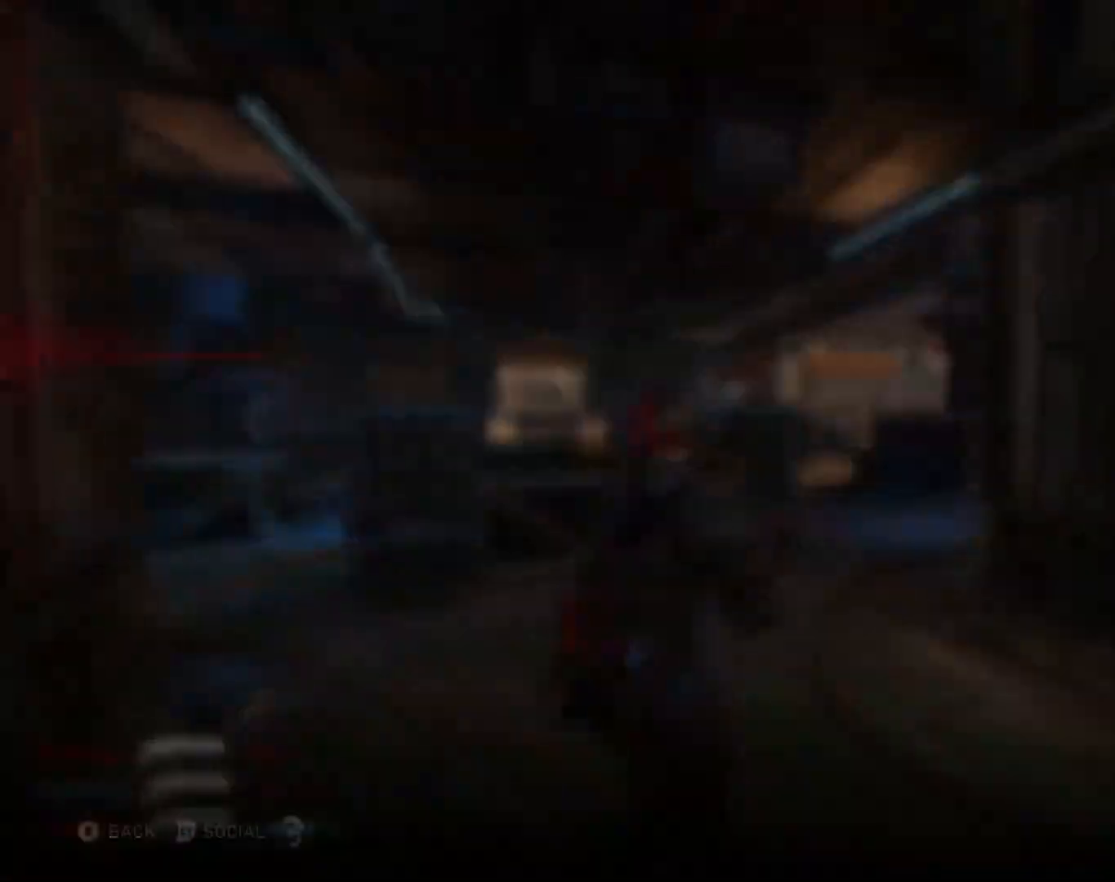
{"buttons": [], "left_stick": "center", "right_stick": "center", "events": [[167, "DPAD_DOWN", "down"], [300, "DPAD_DOWN", "up"], [367, "A", "down"], [467, "A", "up"]]}
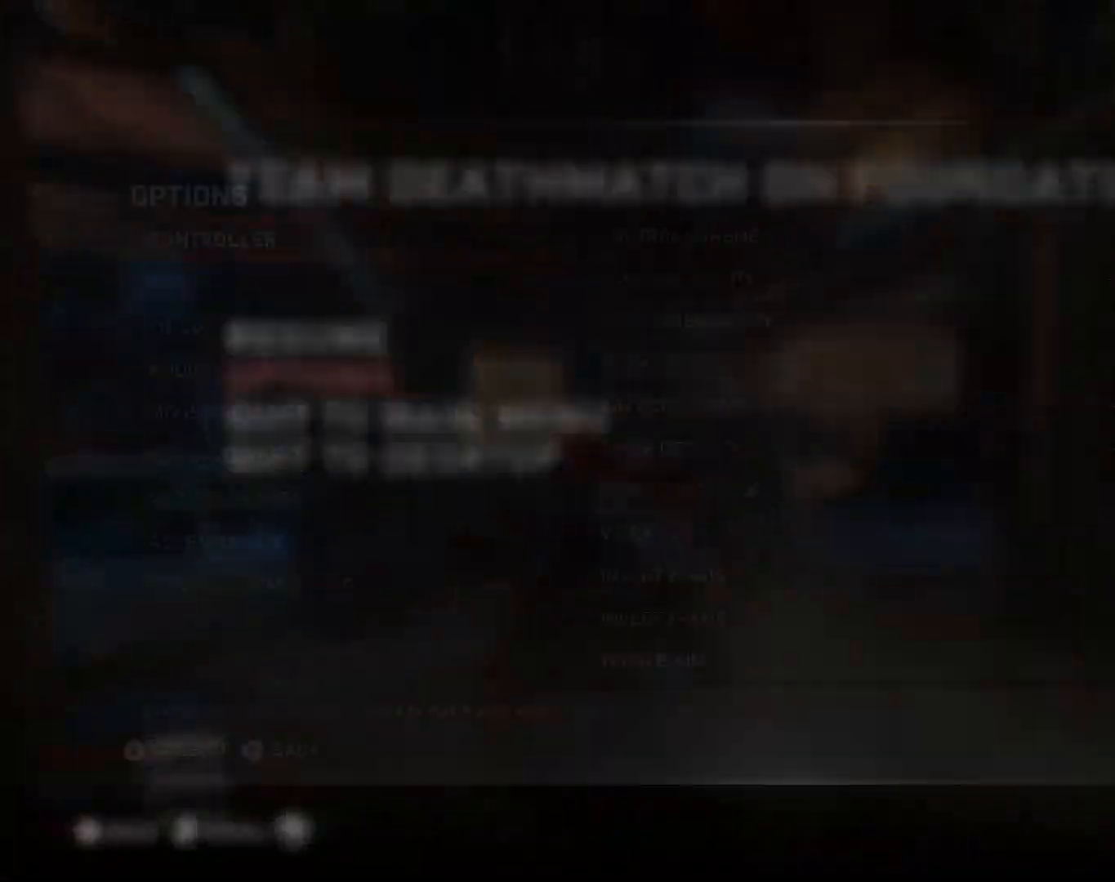
{"buttons": ["DPAD_UP"], "left_stick": "center", "right_stick": "center", "events": [[233, "DPAD_DOWN", "down"], [333, "DPAD_DOWN", "up"], [433, "DPAD_UP", "down"]]}
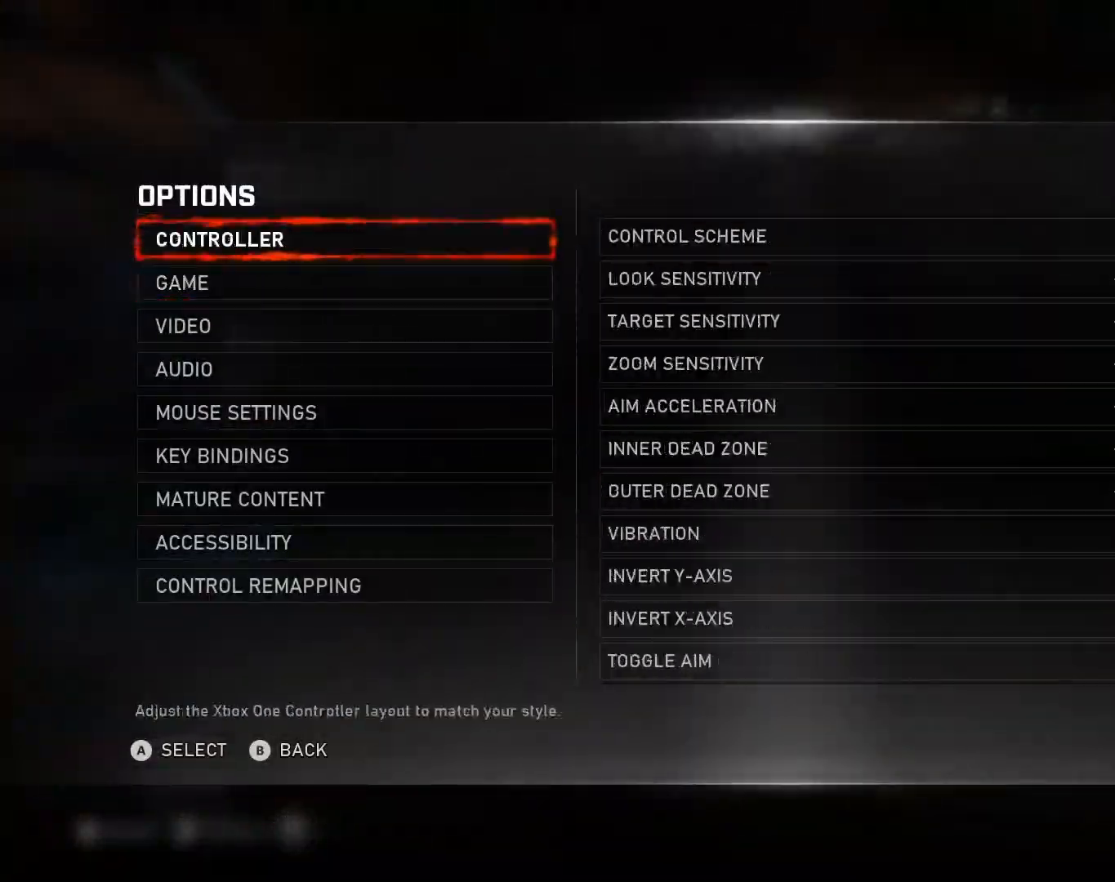
{"buttons": [], "left_stick": "center", "right_stick": "center", "events": [[33, "DPAD_UP", "up"], [267, "A", "down"], [400, "A", "up"]]}